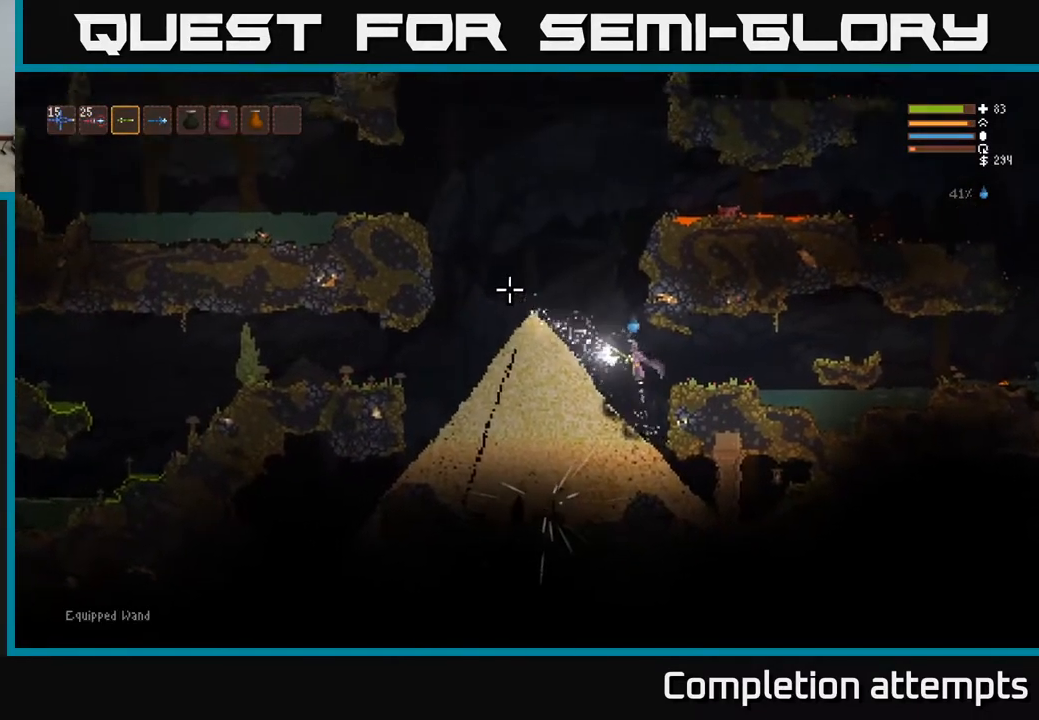
Gameplay with a controller (Xbox layout); each line is a JSON object with the inputs held at the frame after it. "events" lists button and stick changes between this image and that frame as [ms after this image, input, new state], when the widget could be followed in between.
{"buttons": ["L2"], "left_stick": "left", "right_stick": "left", "events": [[33, "R2", "up"], [50, "right_stick", "left"], [67, "L2", "up"], [183, "left_stick", "center"], [267, "R2", "down"], [383, "left_stick", "left"], [417, "R2", "up"], [467, "L2", "down"]]}
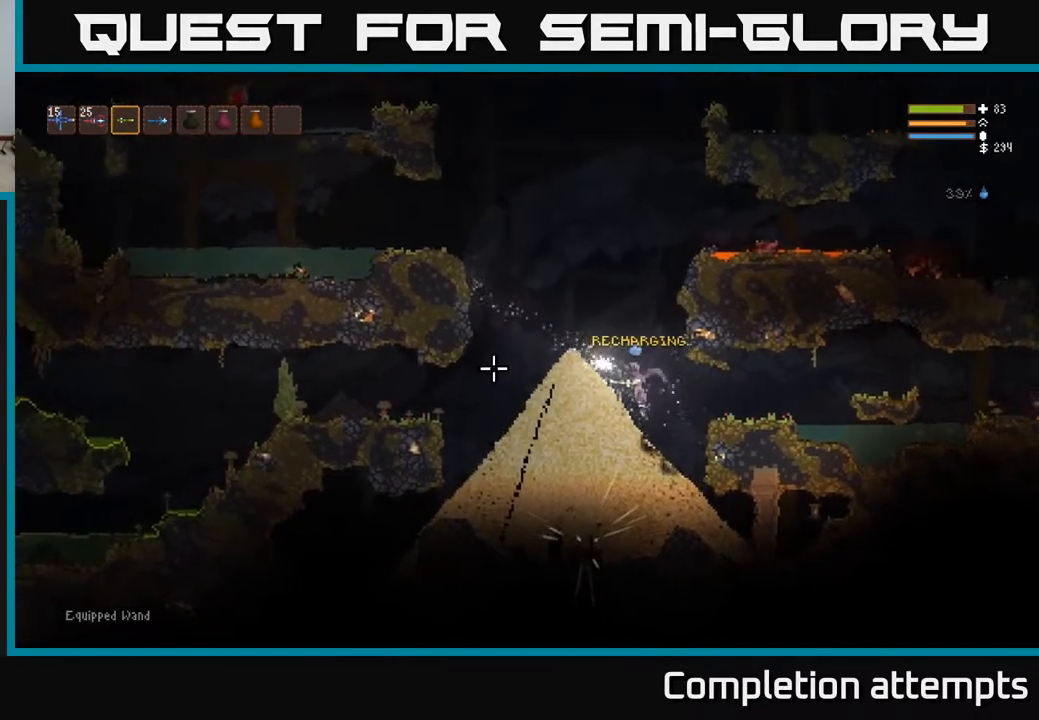
{"buttons": ["R2"], "left_stick": "left", "right_stick": "left", "events": [[50, "left_stick", "center"], [117, "L2", "up"], [150, "R2", "down"], [383, "left_stick", "left"]]}
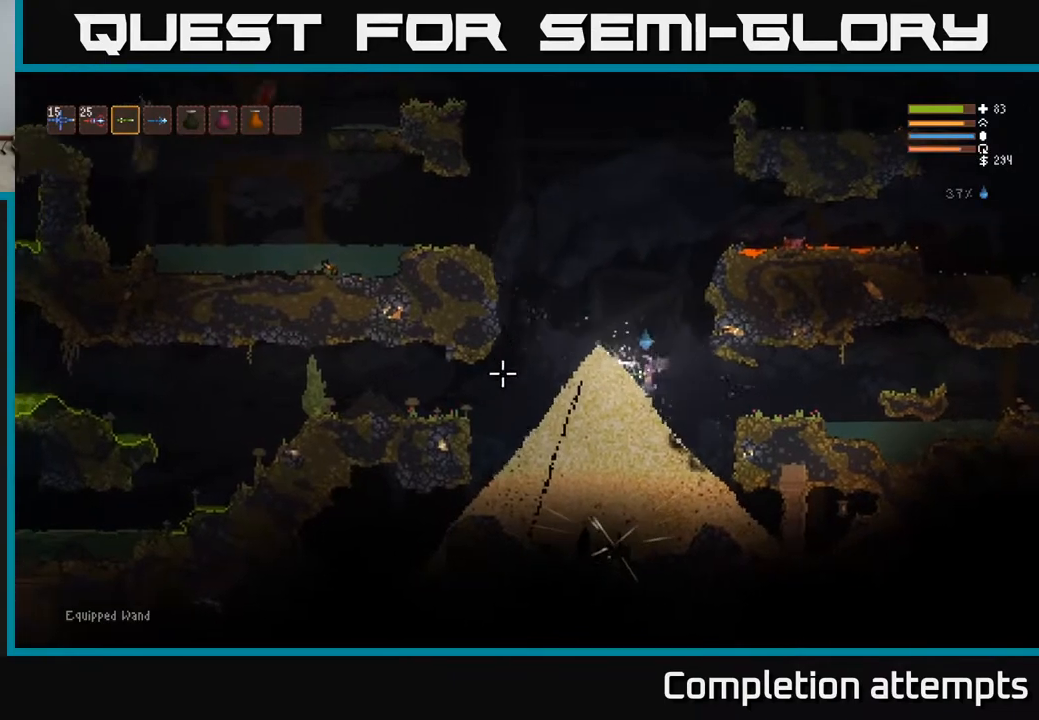
{"buttons": [], "left_stick": "right", "right_stick": "left", "events": [[67, "left_stick", "center"], [250, "R2", "up"], [417, "left_stick", "right"]]}
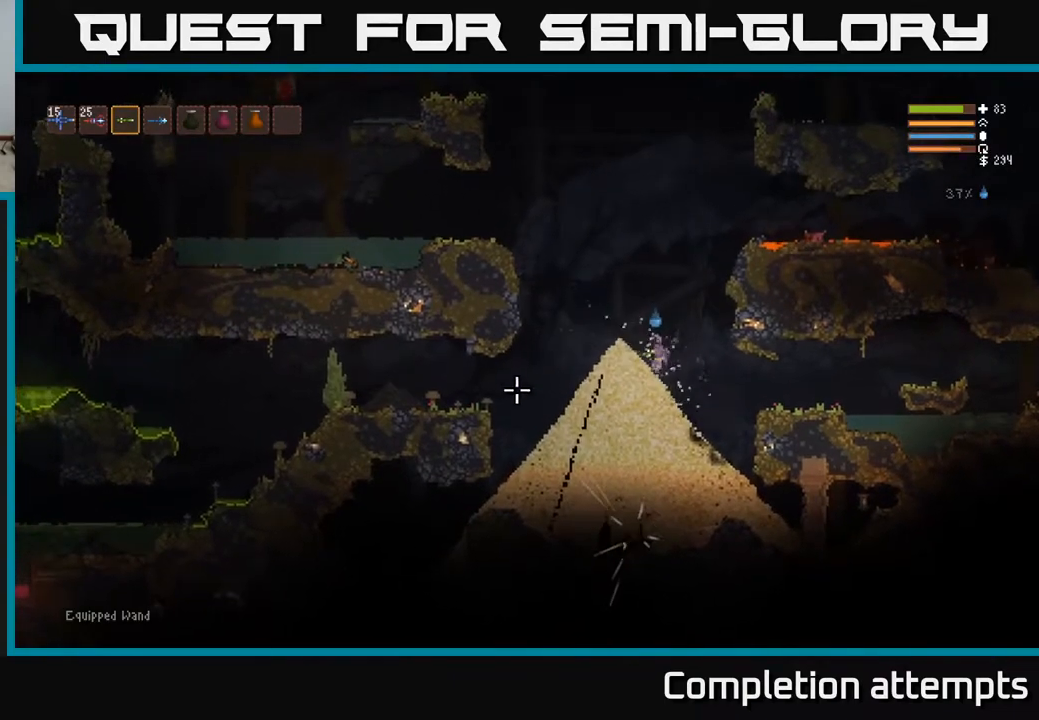
{"buttons": [], "left_stick": "up", "right_stick": "down-right", "events": [[117, "left_stick", "center"], [283, "left_stick", "up-right"], [333, "right_stick", "down"], [383, "right_stick", "down-right"], [483, "left_stick", "up"]]}
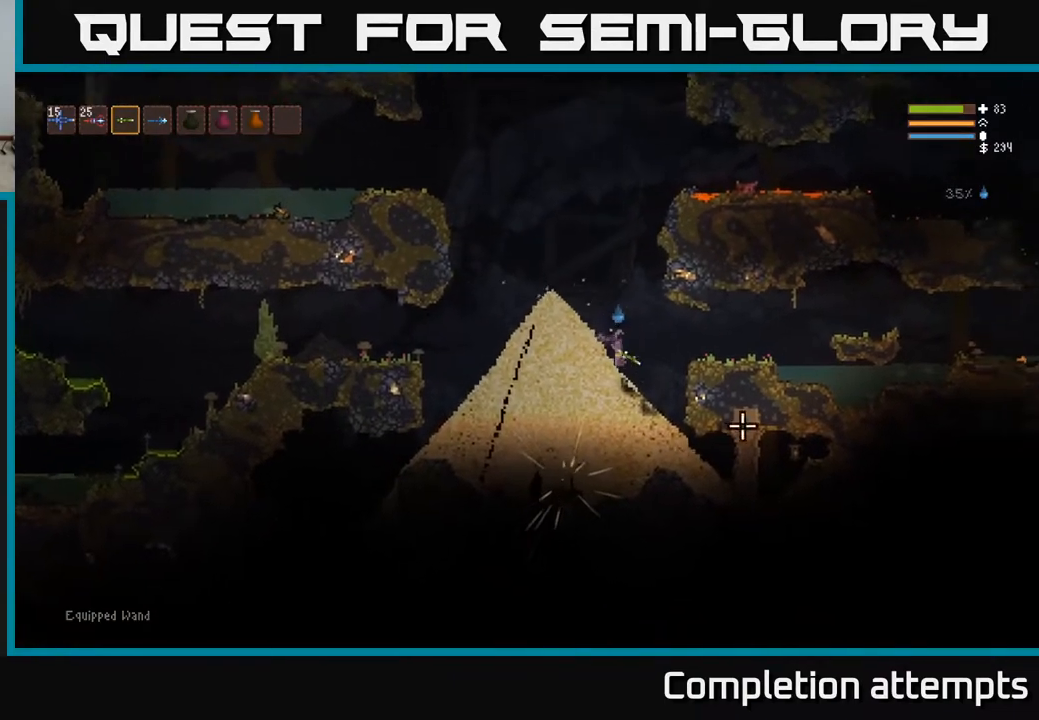
{"buttons": [], "left_stick": "up-right", "right_stick": "down-left", "events": [[67, "right_stick", "center"], [133, "right_stick", "left"], [367, "right_stick", "down-left"], [383, "left_stick", "up-right"]]}
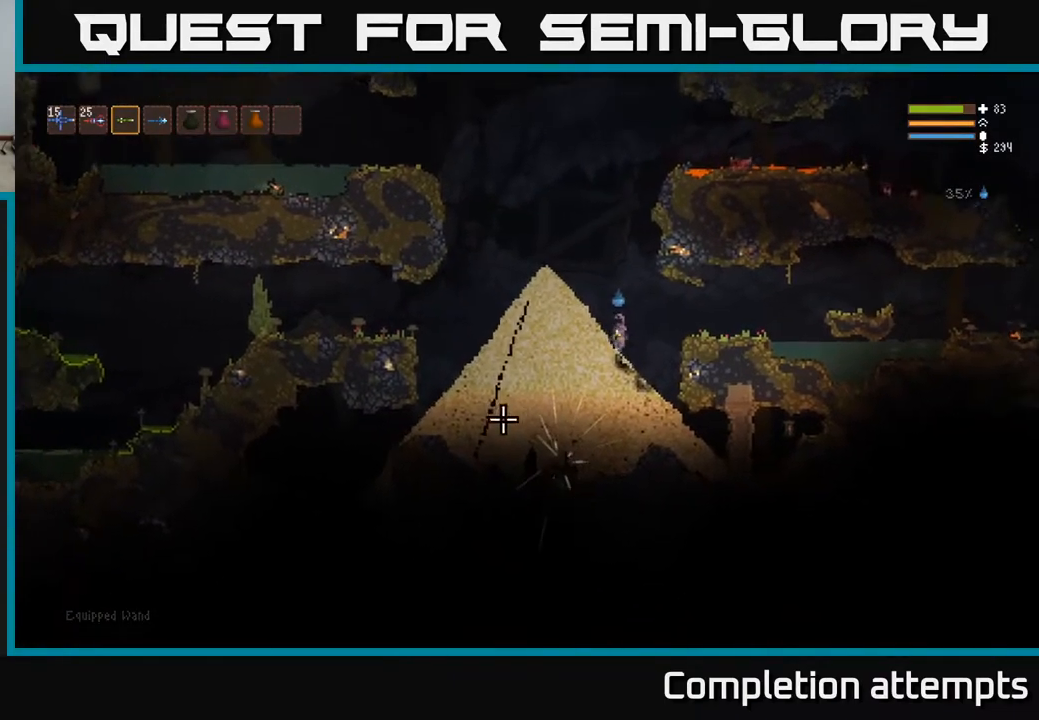
{"buttons": ["SELECT"], "left_stick": "center", "right_stick": "center", "events": [[67, "L2", "down"], [183, "left_stick", "up-left"], [267, "left_stick", "left"], [317, "L2", "up"], [383, "left_stick", "center"], [467, "right_stick", "center"], [483, "SELECT", "down"]]}
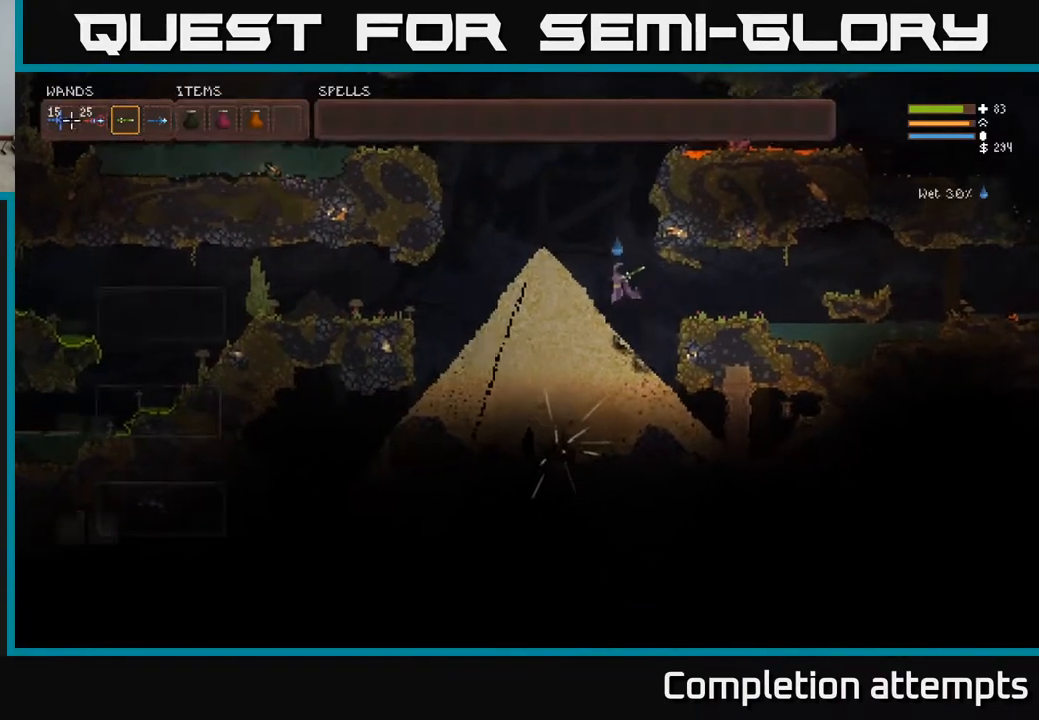
{"buttons": [], "left_stick": "center", "right_stick": "center", "events": [[133, "SELECT", "up"], [317, "DPAD_RIGHT", "down"], [433, "DPAD_RIGHT", "up"]]}
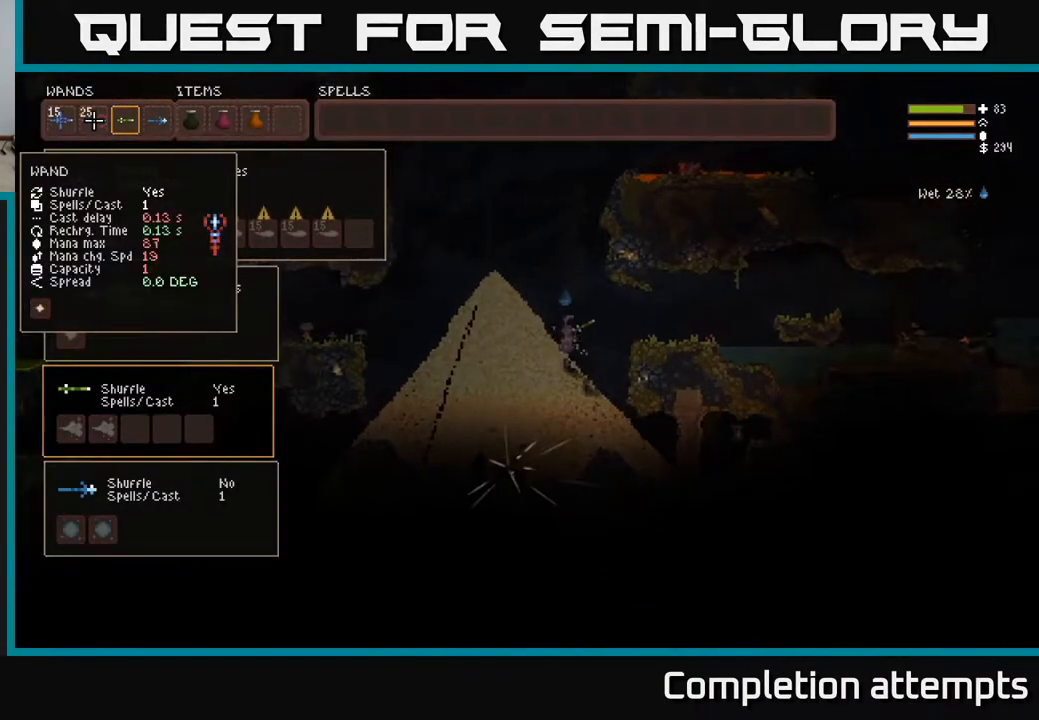
{"buttons": [], "left_stick": "center", "right_stick": "center", "events": [[17, "DPAD_RIGHT", "down"], [83, "DPAD_RIGHT", "up"], [150, "DPAD_RIGHT", "down"], [233, "DPAD_RIGHT", "up"], [333, "DPAD_RIGHT", "down"], [467, "DPAD_RIGHT", "up"]]}
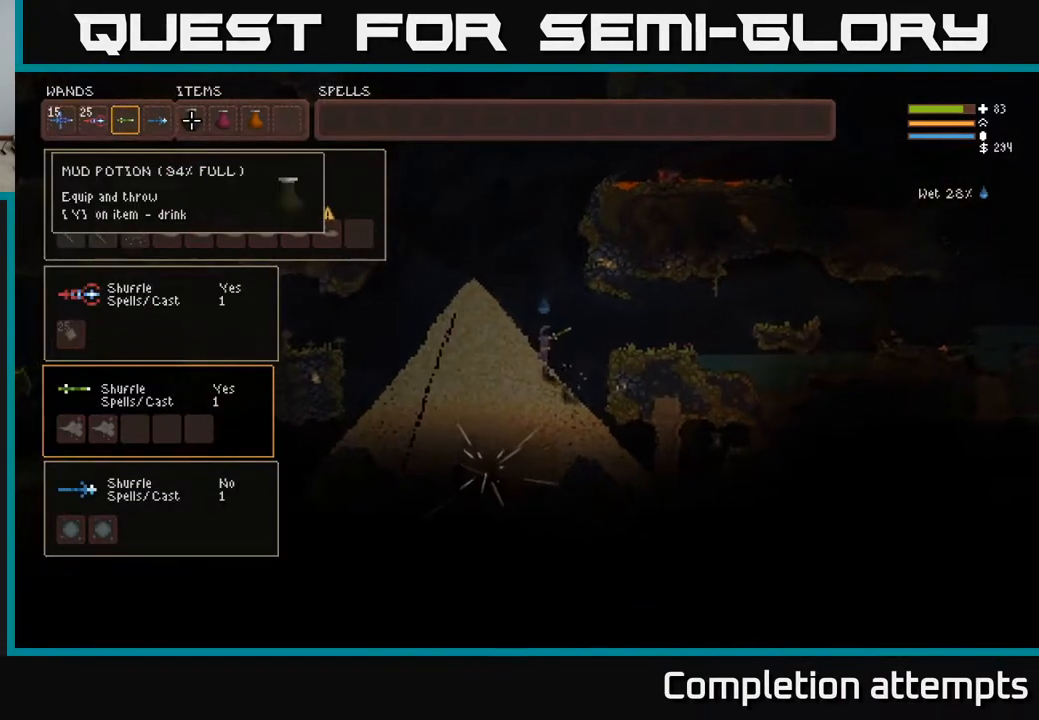
{"buttons": ["DPAD_RIGHT"], "left_stick": "center", "right_stick": "center", "events": [[167, "DPAD_RIGHT", "down"], [300, "DPAD_RIGHT", "up"], [400, "DPAD_RIGHT", "down"]]}
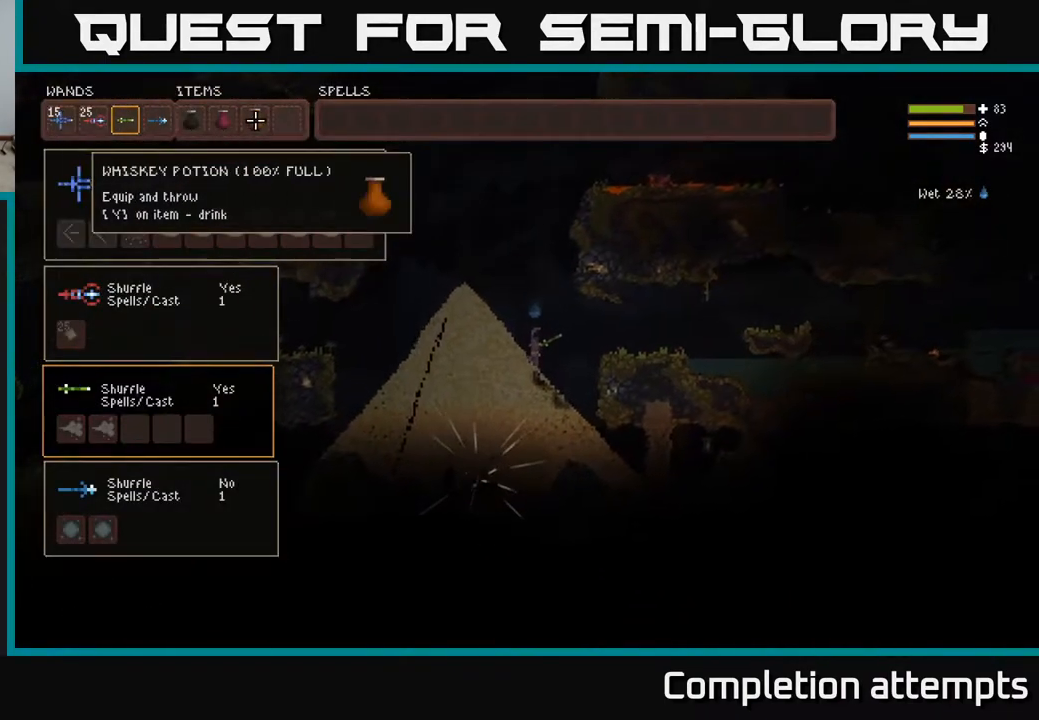
{"buttons": ["DPAD_LEFT"], "left_stick": "center", "right_stick": "center", "events": [[50, "DPAD_RIGHT", "up"], [483, "DPAD_LEFT", "down"]]}
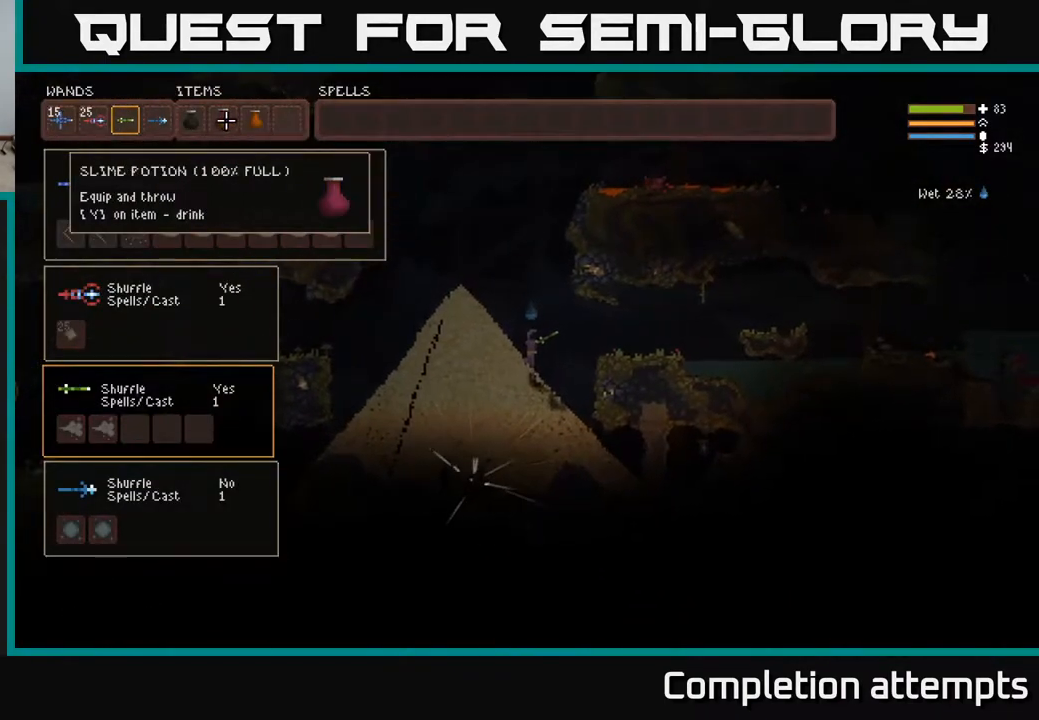
{"buttons": ["DPAD_LEFT"], "left_stick": "center", "right_stick": "center", "events": [[67, "DPAD_LEFT", "up"], [167, "DPAD_LEFT", "down"], [217, "DPAD_LEFT", "up"], [300, "DPAD_LEFT", "down"], [383, "DPAD_LEFT", "up"], [467, "DPAD_LEFT", "down"]]}
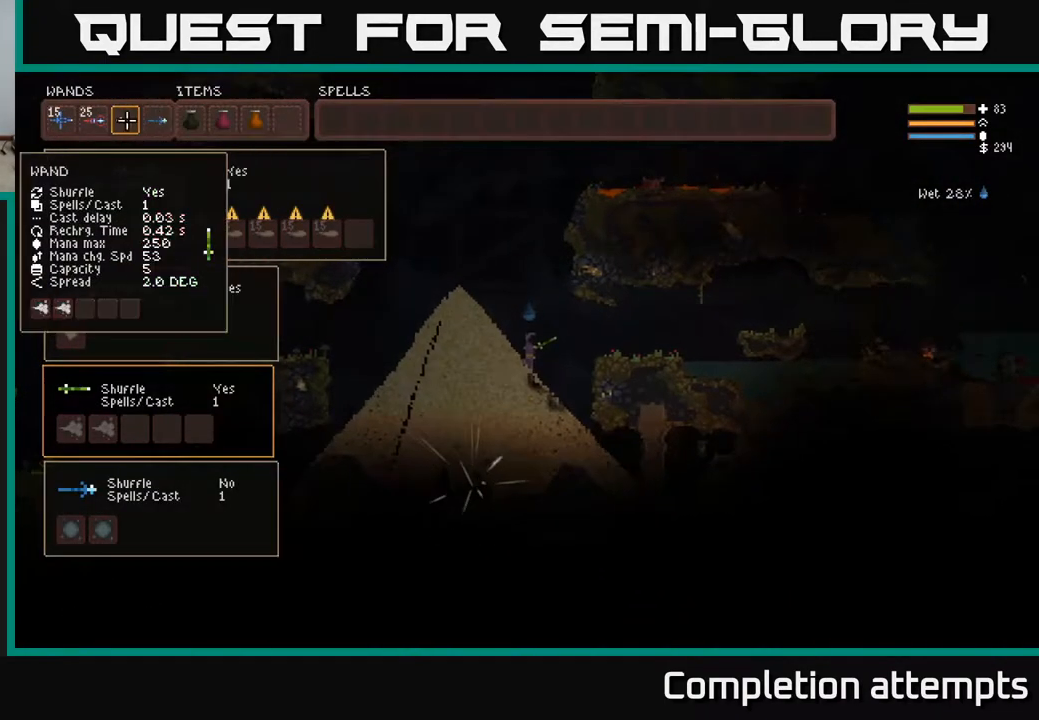
{"buttons": [], "left_stick": "center", "right_stick": "center", "events": [[50, "DPAD_LEFT", "up"], [150, "DPAD_LEFT", "down"], [217, "DPAD_LEFT", "up"]]}
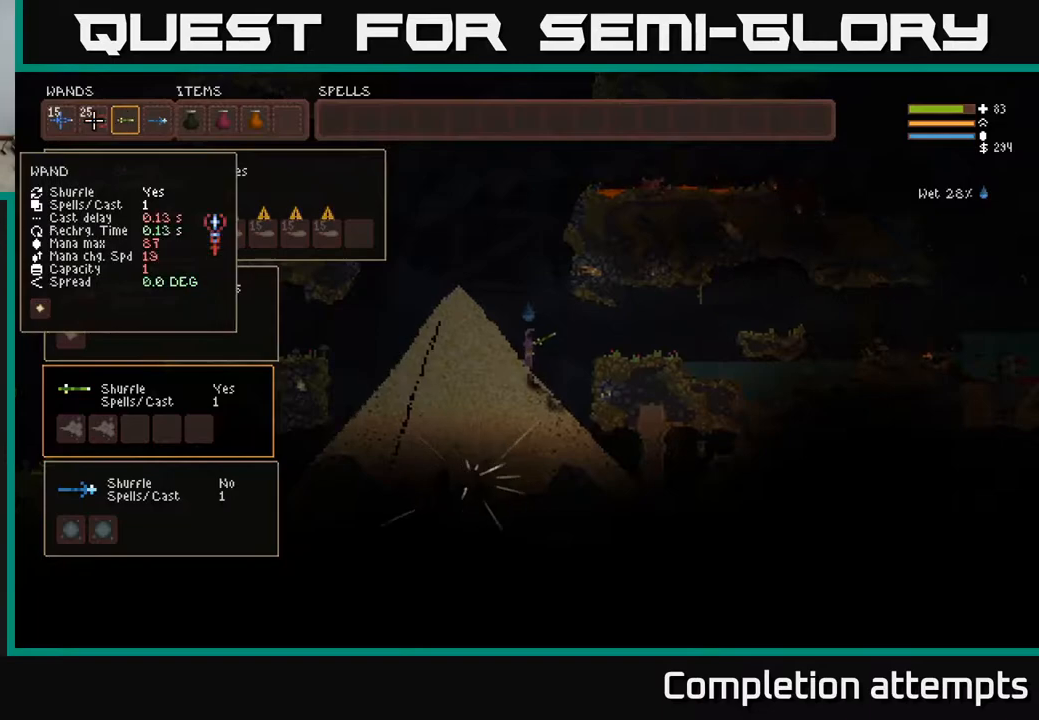
{"buttons": [], "left_stick": "center", "right_stick": "center", "events": [[267, "SELECT", "down"], [350, "SELECT", "up"]]}
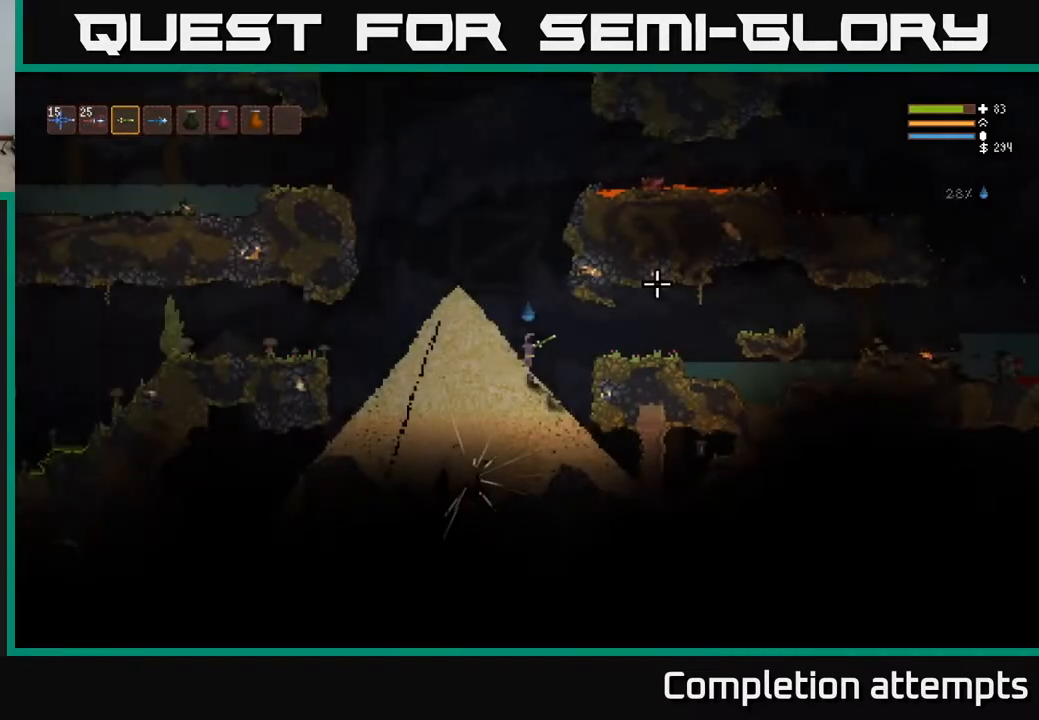
{"buttons": [], "left_stick": "center", "right_stick": "center", "events": [[300, "L2", "down"], [450, "L2", "up"]]}
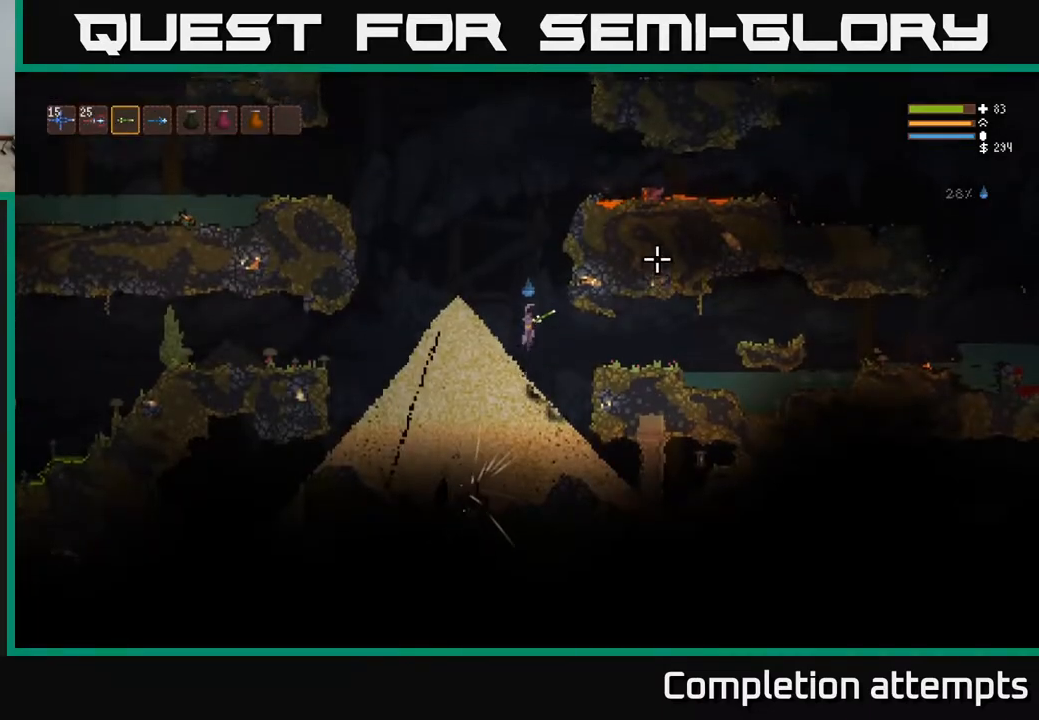
{"buttons": ["L2"], "left_stick": "center", "right_stick": "down", "events": [[33, "left_stick", "left"], [150, "L1", "down"], [233, "L1", "up"], [233, "left_stick", "up-left"], [267, "right_stick", "down"], [333, "L2", "down"], [467, "left_stick", "center"]]}
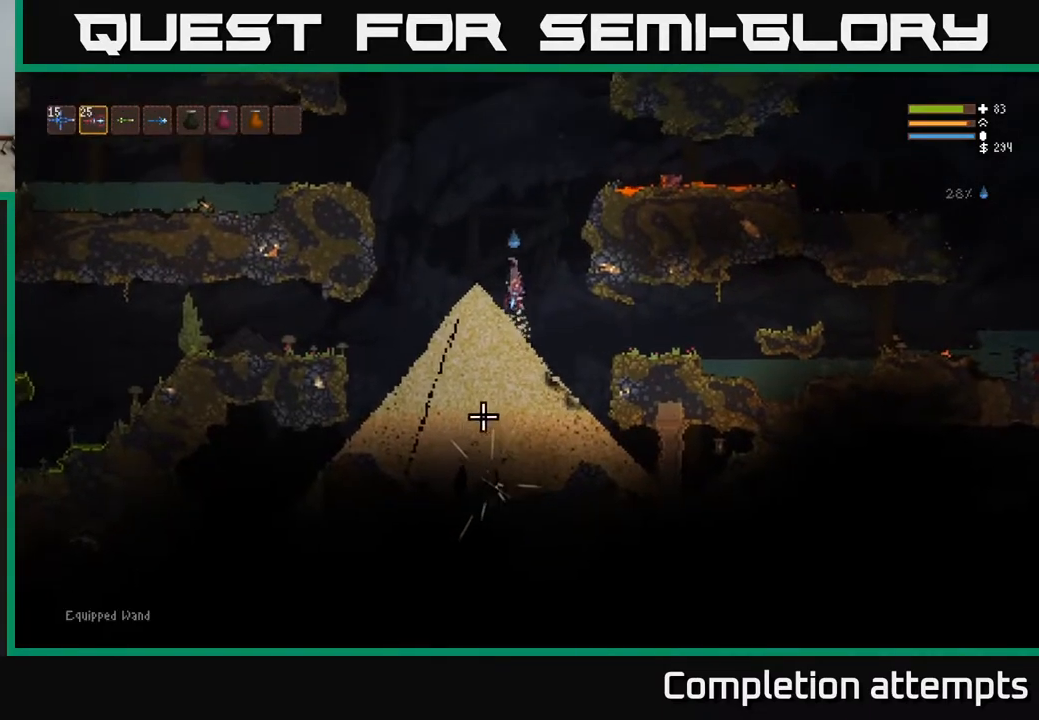
{"buttons": ["L2"], "left_stick": "center", "right_stick": "down", "events": [[117, "left_stick", "right"], [283, "left_stick", "center"], [367, "R2", "down"], [483, "R2", "up"]]}
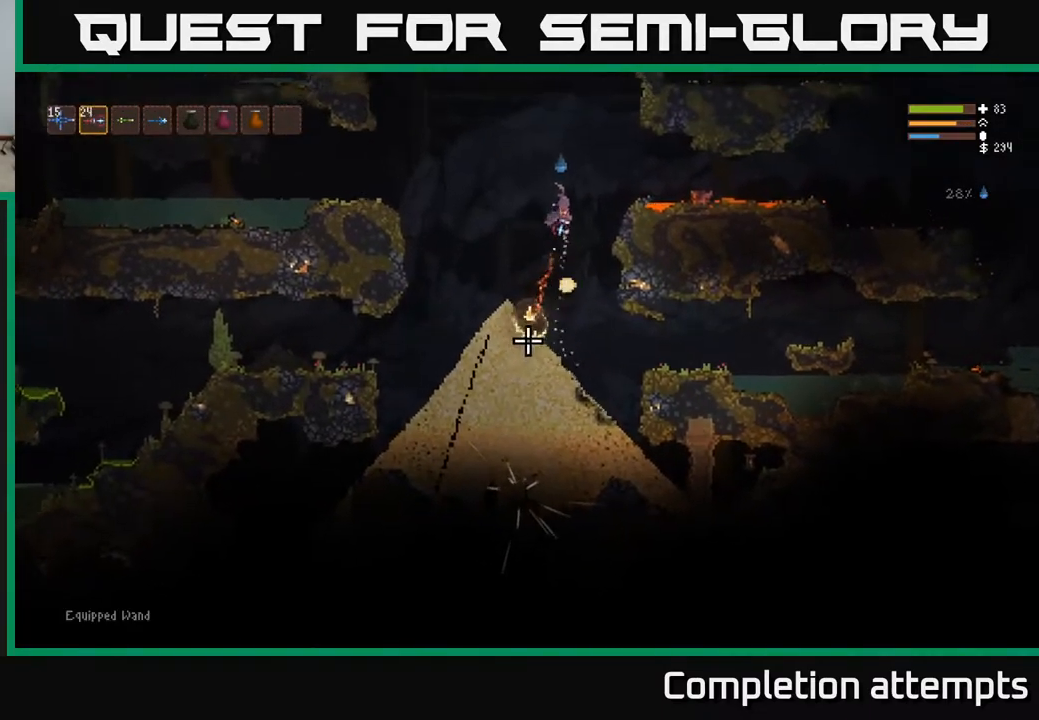
{"buttons": [], "left_stick": "center", "right_stick": "down", "events": [[17, "L2", "up"]]}
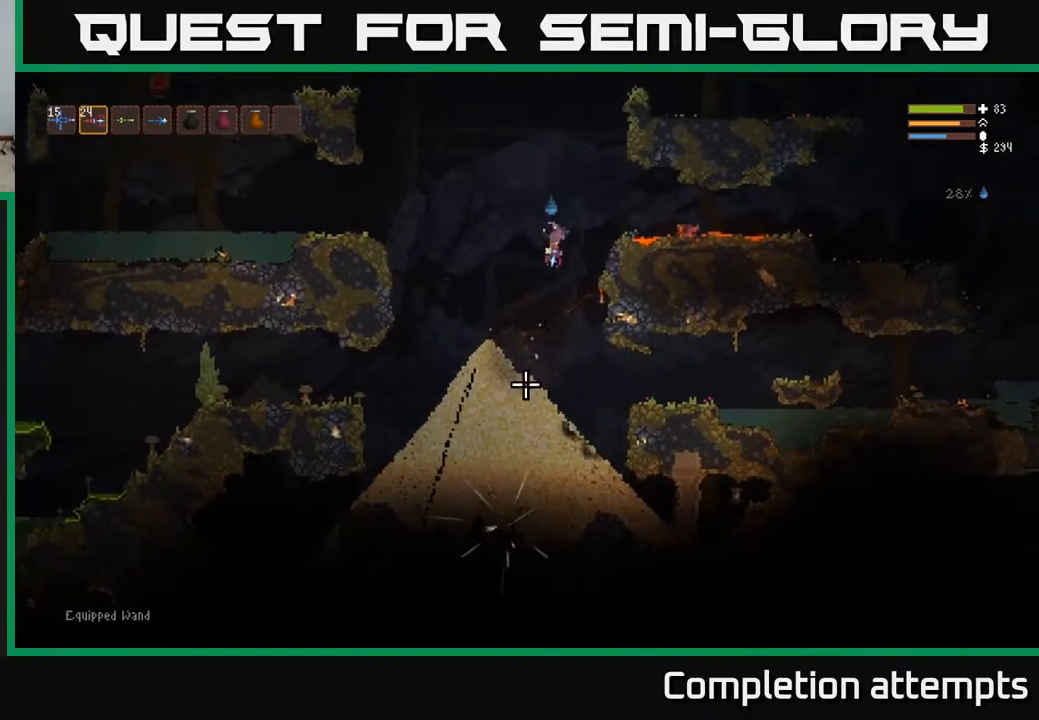
{"buttons": [], "left_stick": "center", "right_stick": "down", "events": [[50, "L2", "down"], [117, "left_stick", "up"], [200, "left_stick", "up-left"], [267, "L2", "up"], [300, "left_stick", "center"]]}
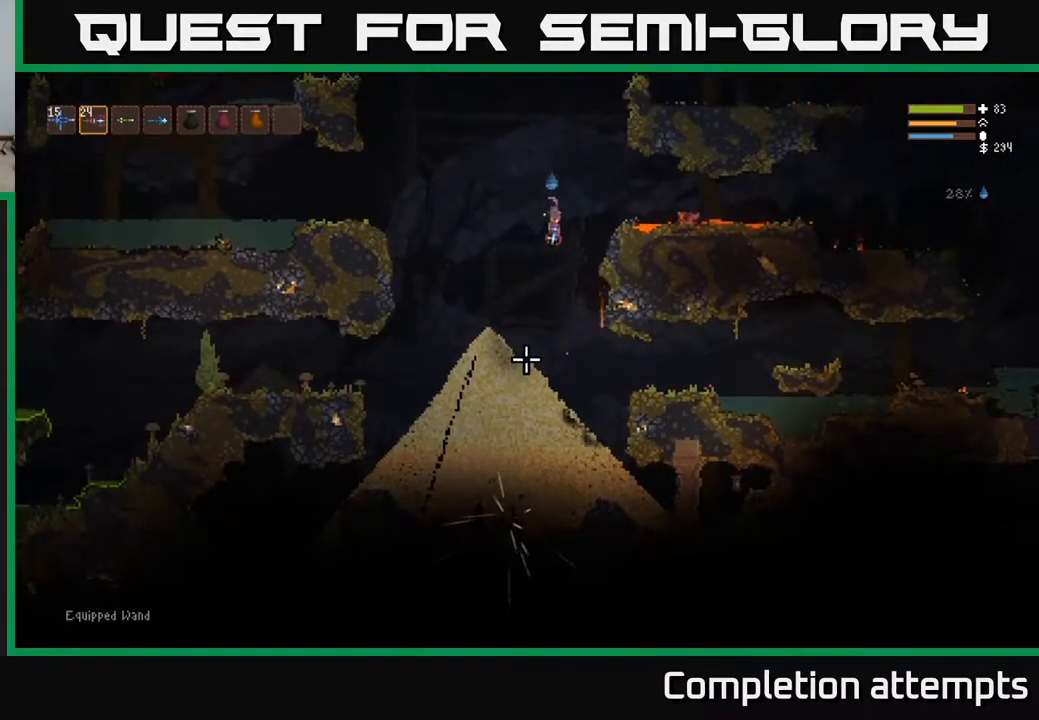
{"buttons": ["SELECT"], "left_stick": "center", "right_stick": "center", "events": [[100, "left_stick", "left"], [183, "right_stick", "center"], [267, "left_stick", "center"], [400, "SELECT", "down"]]}
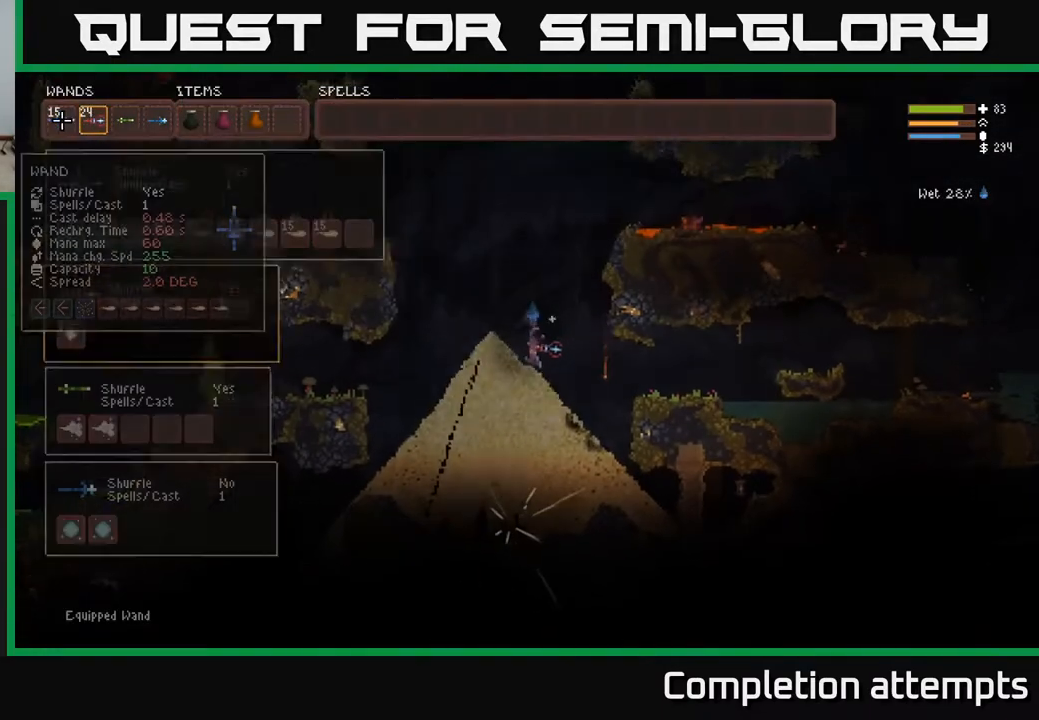
{"buttons": ["DPAD_RIGHT"], "left_stick": "center", "right_stick": "center", "events": [[50, "SELECT", "up"], [283, "DPAD_RIGHT", "down"], [400, "DPAD_RIGHT", "up"], [483, "DPAD_RIGHT", "down"]]}
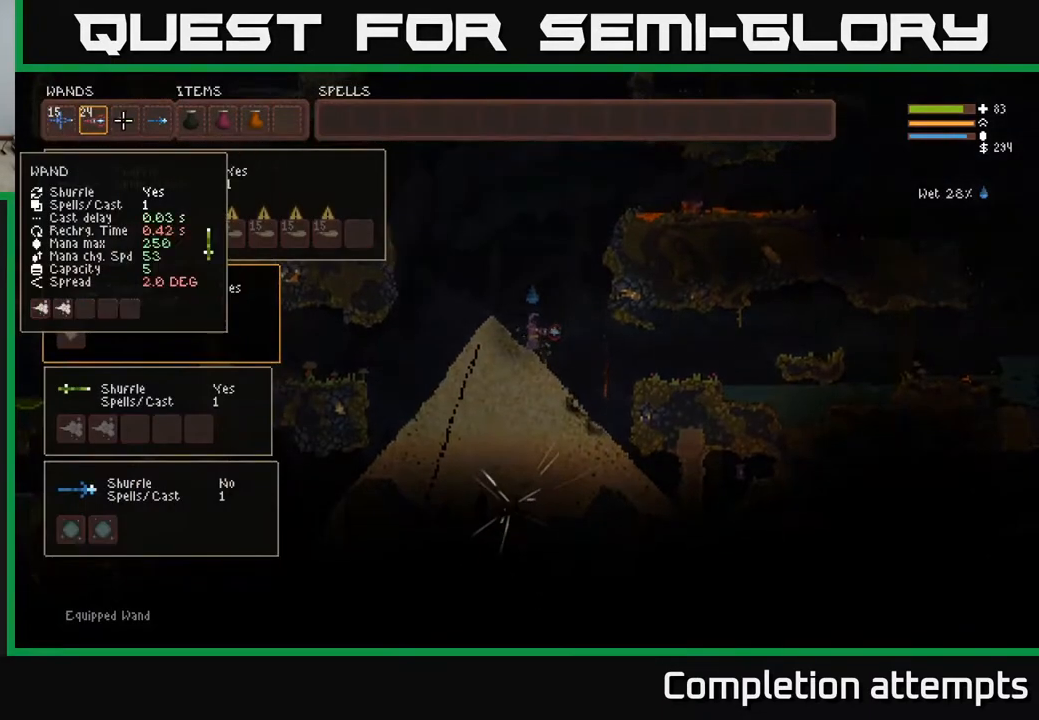
{"buttons": [], "left_stick": "center", "right_stick": "center", "events": [[117, "DPAD_RIGHT", "up"]]}
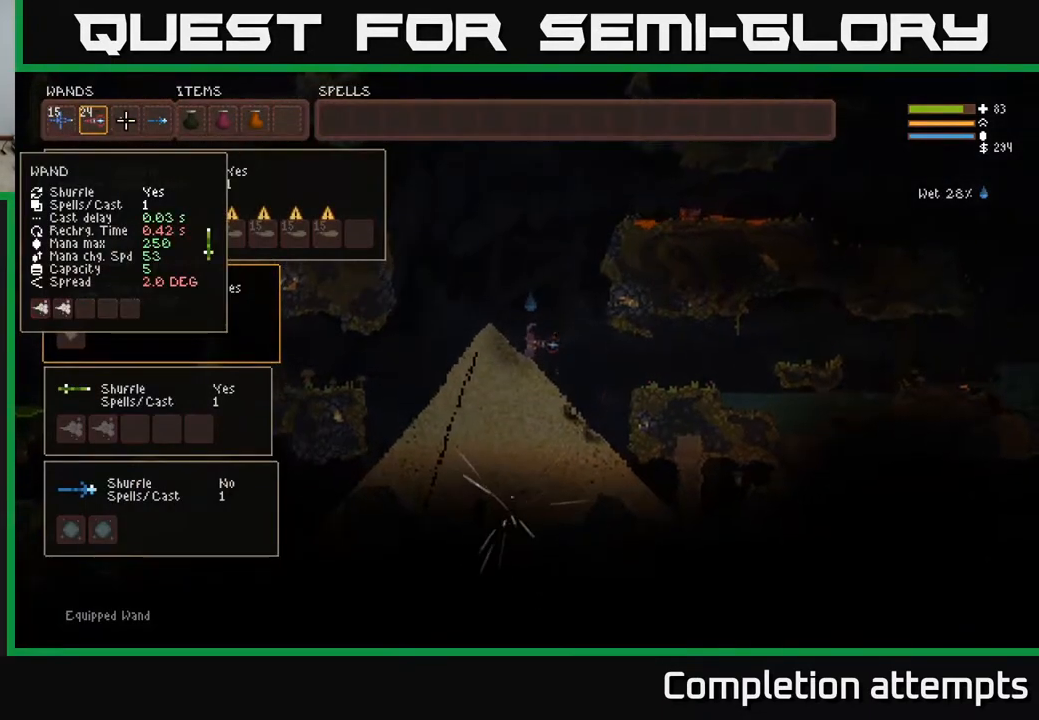
{"buttons": [], "left_stick": "center", "right_stick": "center", "events": [[83, "DPAD_LEFT", "down"], [200, "DPAD_LEFT", "up"]]}
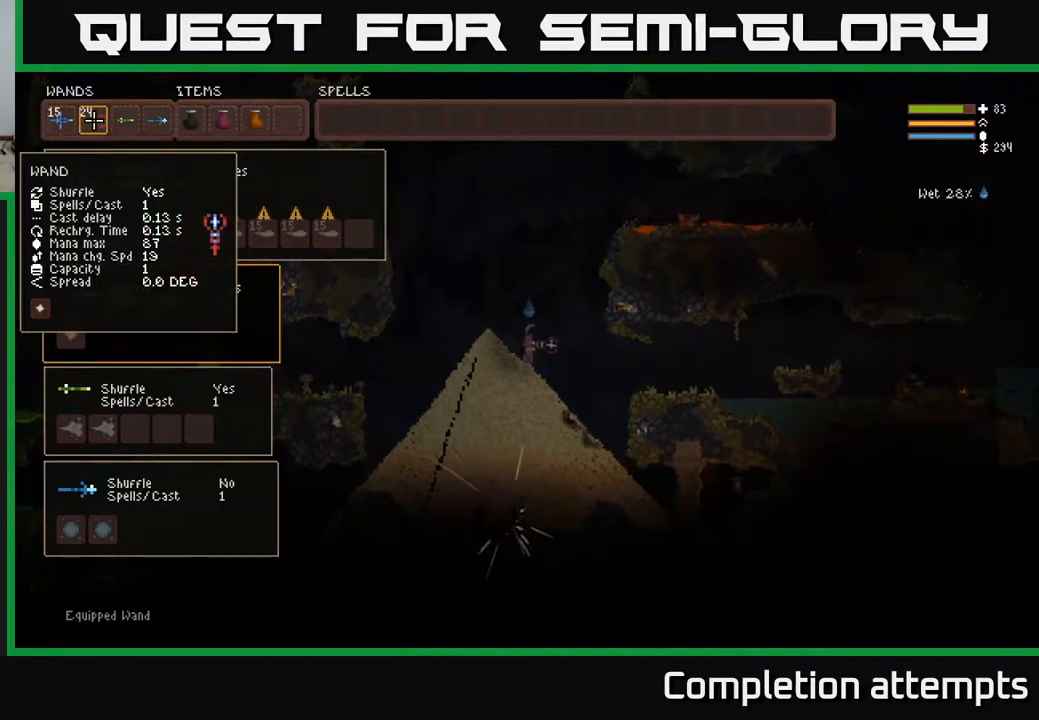
{"buttons": ["SELECT"], "left_stick": "center", "right_stick": "center", "events": [[433, "SELECT", "down"]]}
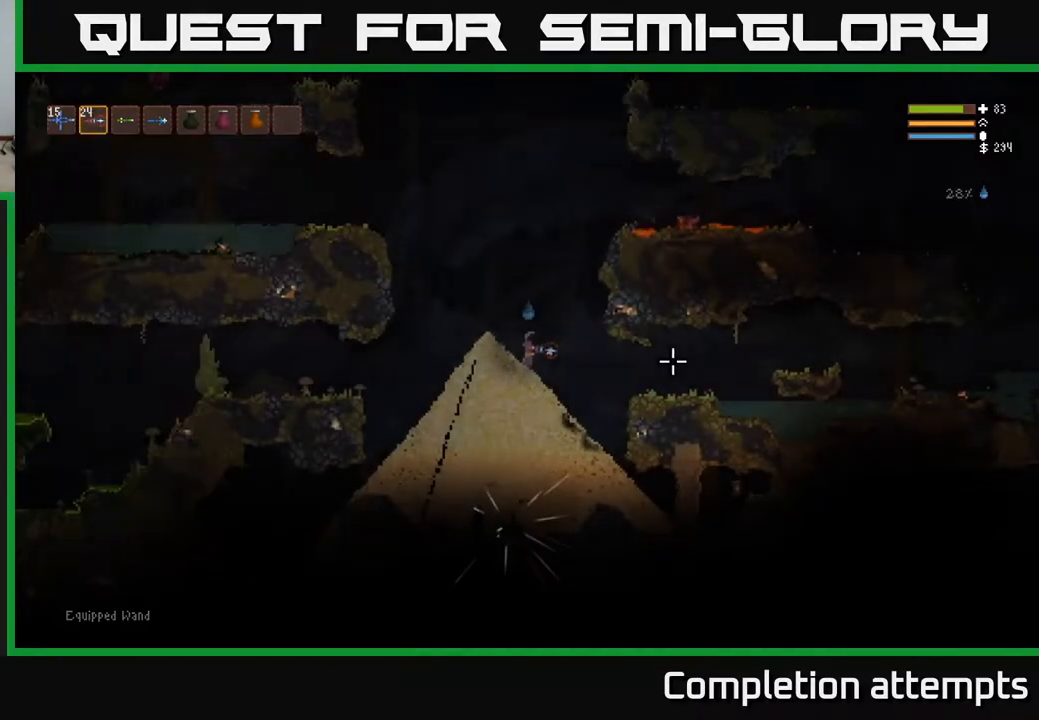
{"buttons": [], "left_stick": "left", "right_stick": "center", "events": [[33, "SELECT", "up"], [100, "R1", "down"], [167, "R1", "up"], [267, "R1", "down"], [317, "left_stick", "up"], [350, "R1", "up"], [383, "left_stick", "left"]]}
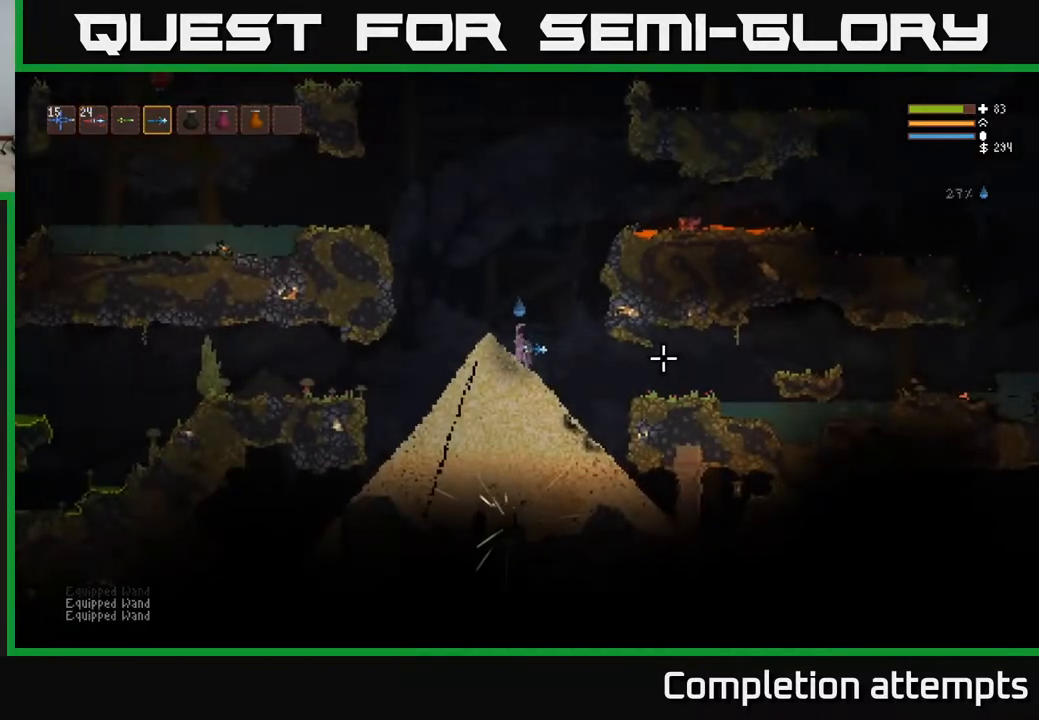
{"buttons": [], "left_stick": "left", "right_stick": "down-left", "events": [[117, "L2", "down"], [167, "right_stick", "down-left"], [233, "L2", "up"]]}
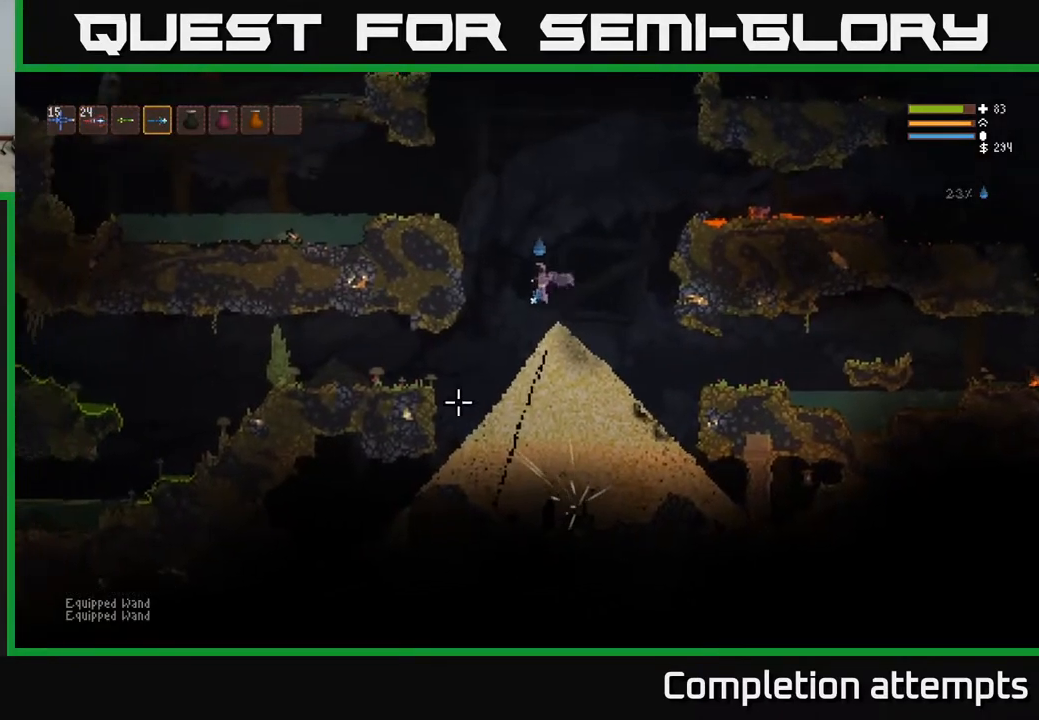
{"buttons": [], "left_stick": "center", "right_stick": "down-right", "events": [[233, "right_stick", "down"], [400, "left_stick", "center"], [467, "right_stick", "down-right"]]}
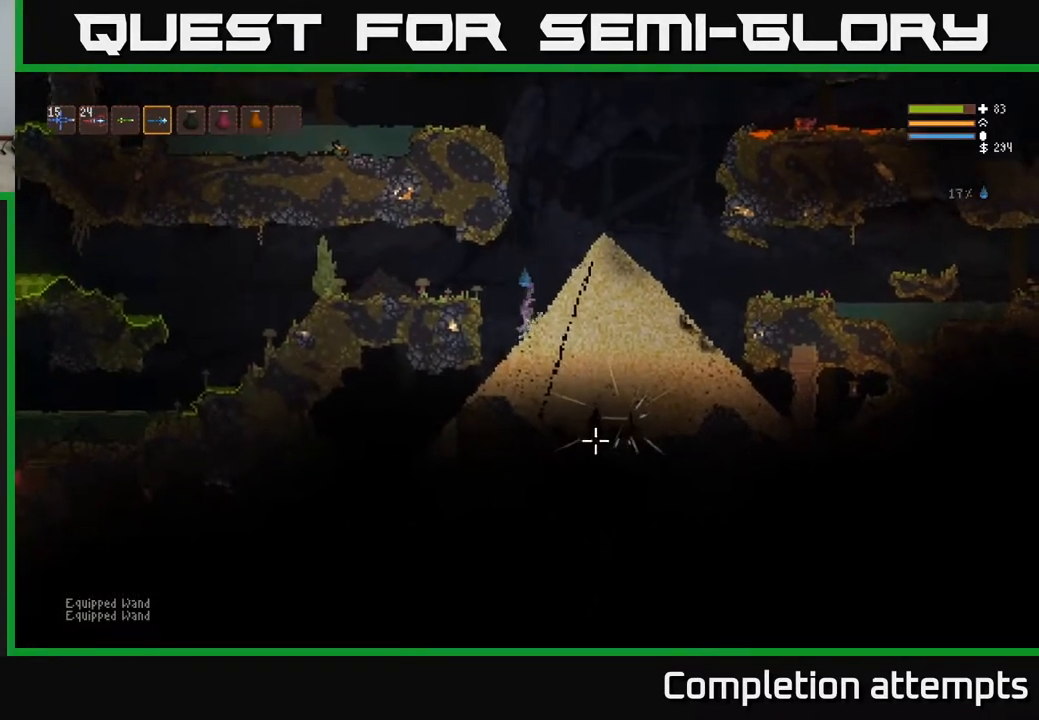
{"buttons": [], "left_stick": "left", "right_stick": "right", "events": [[133, "left_stick", "left"], [350, "right_stick", "right"]]}
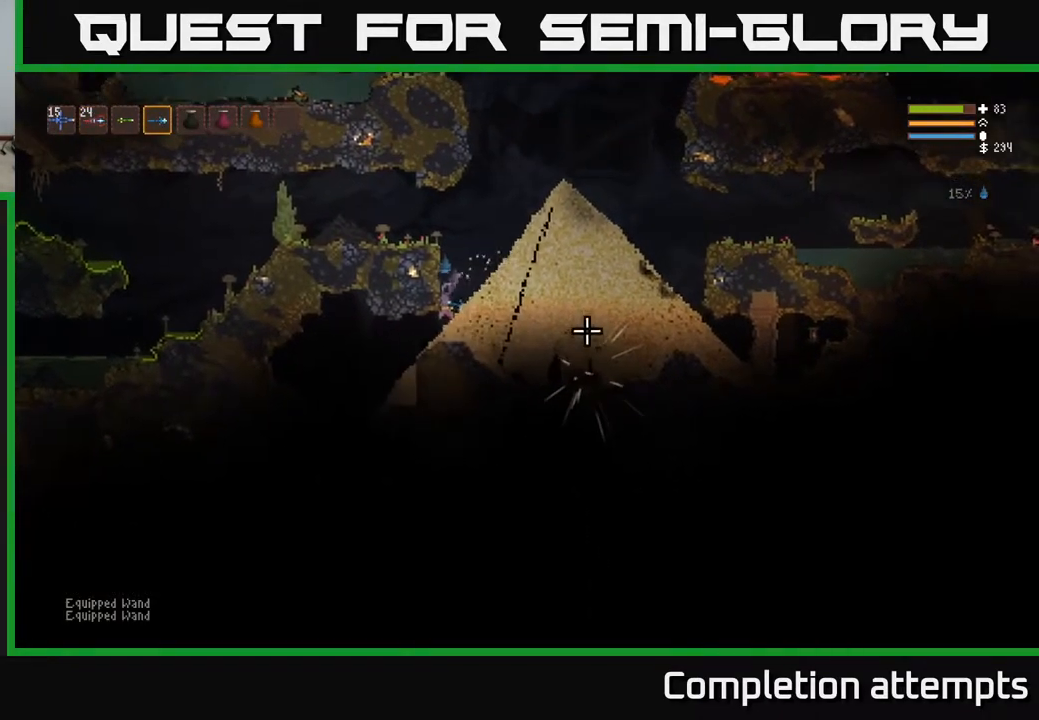
{"buttons": [], "left_stick": "right", "right_stick": "down", "events": [[333, "right_stick", "down"], [383, "left_stick", "center"], [450, "left_stick", "right"]]}